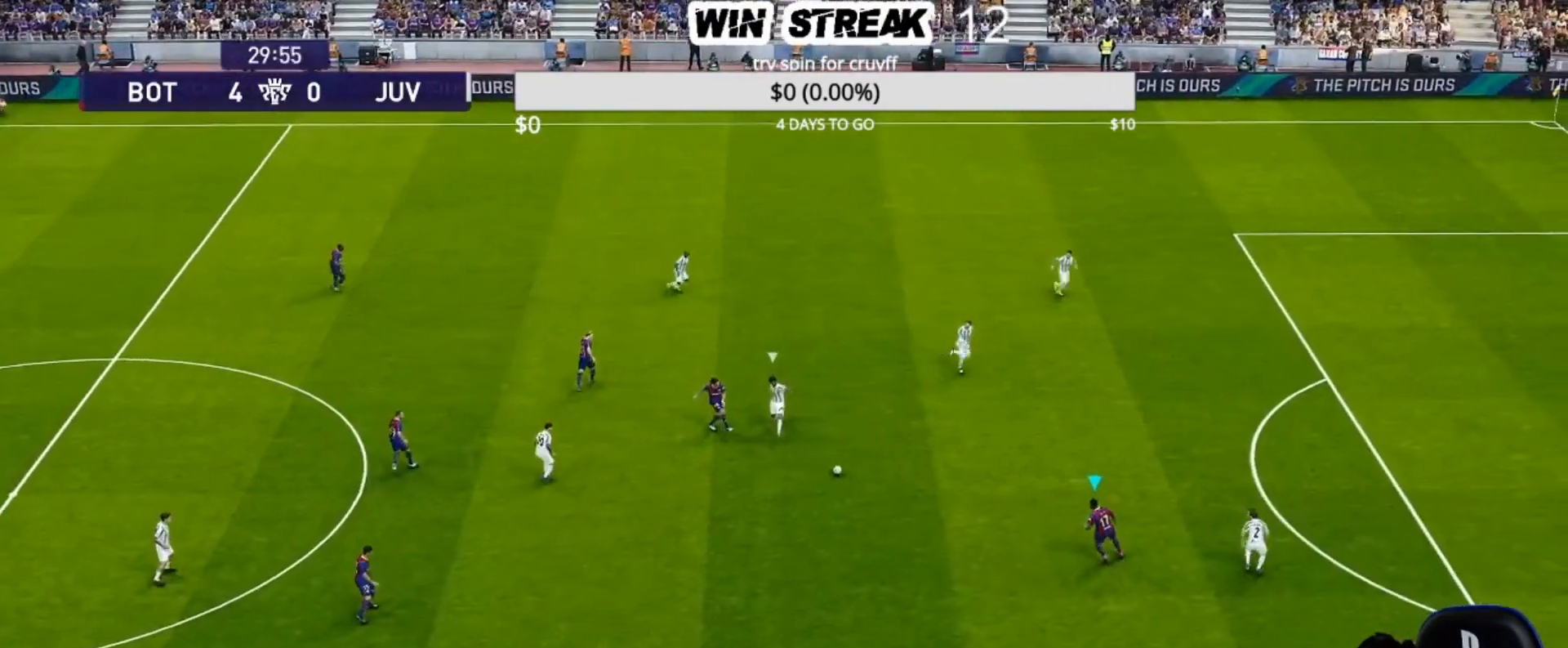
Gameplay with a controller (PlayStation layout); each line is a JSON object with the inputs held at the frame after it. "events" lists button and stick changes between this image and that frame as [ms after this image, input, new state], when the widget could be followed in between.
{"buttons": [], "left_stick": "center", "right_stick": "center", "events": []}
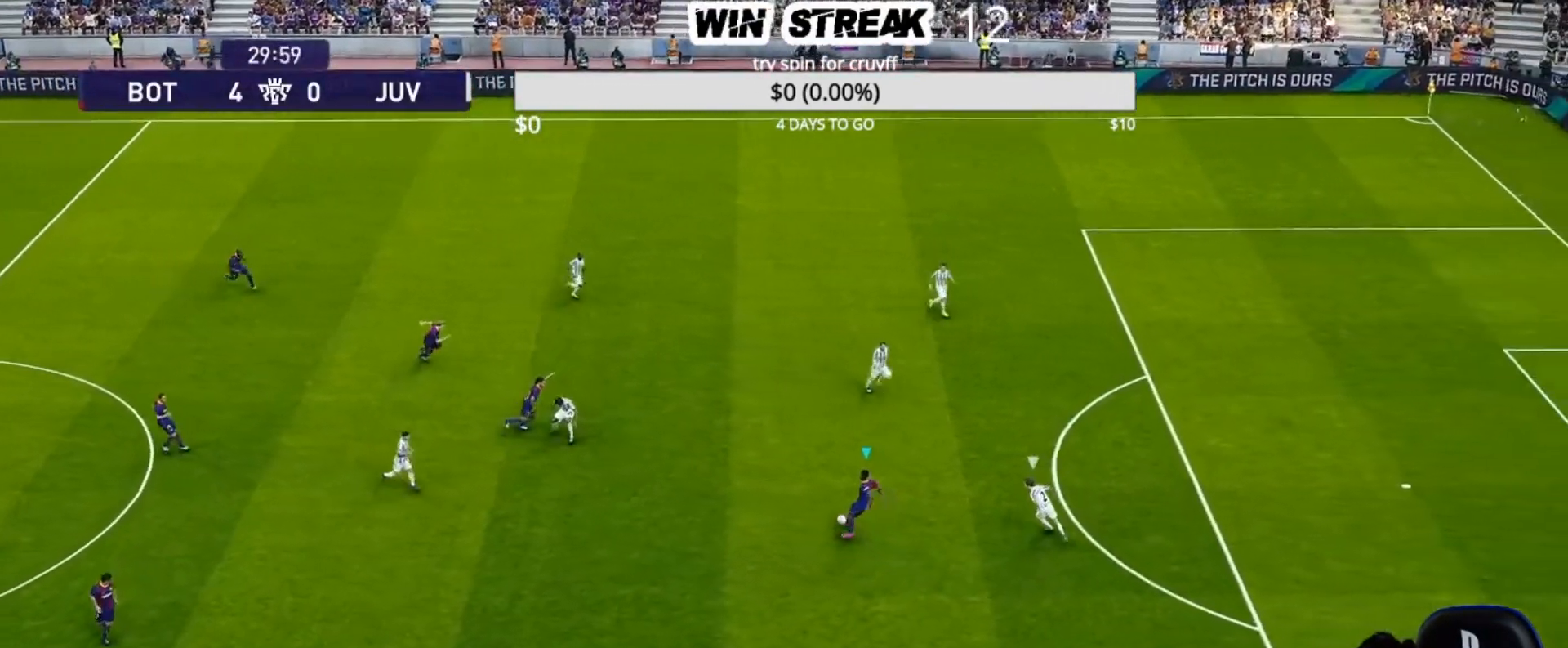
{"buttons": [], "left_stick": "down-left", "right_stick": "center", "events": [[67, "left_stick", "down-left"]]}
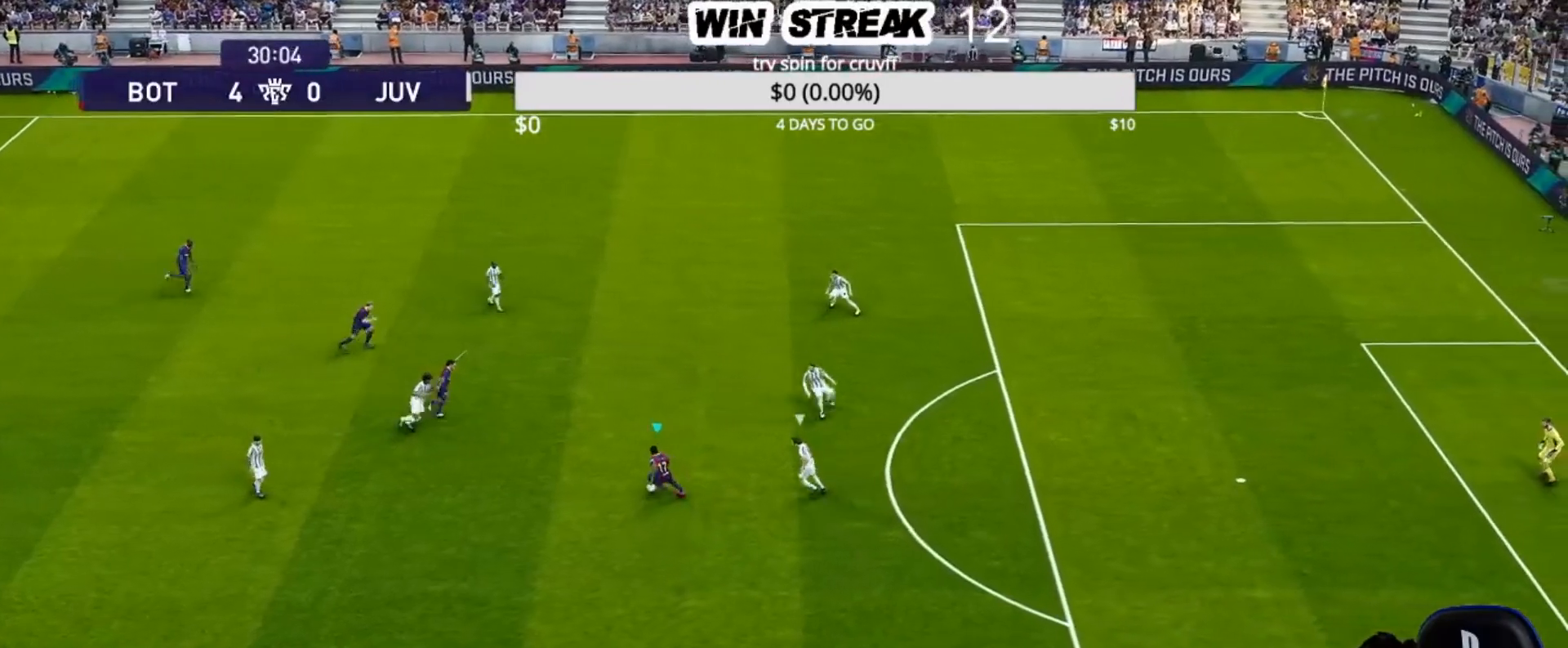
{"buttons": ["R2"], "left_stick": "down-left", "right_stick": "center", "events": [[100, "R2", "down"], [233, "R2", "up"], [417, "R2", "down"]]}
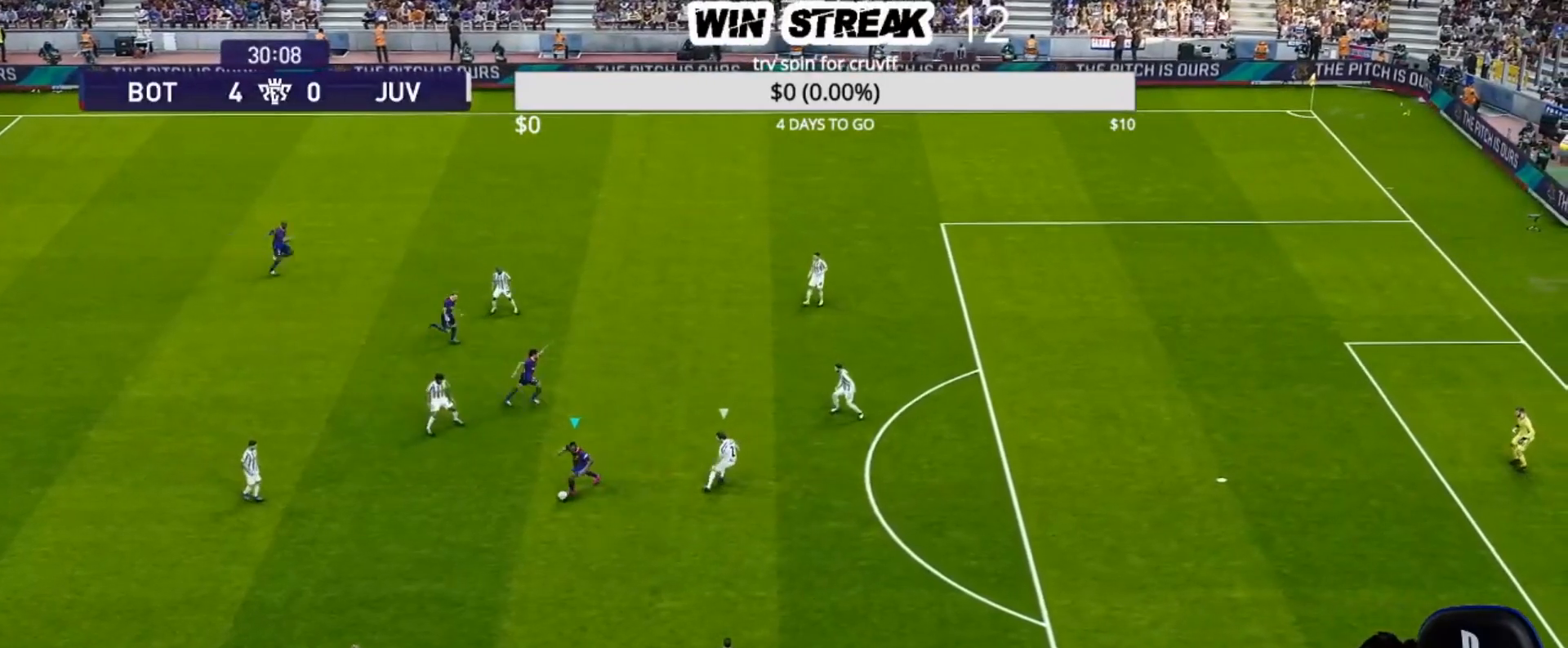
{"buttons": [], "left_stick": "down-right", "right_stick": "center", "events": [[33, "R2", "up"], [33, "left_stick", "center"], [117, "left_stick", "down-right"]]}
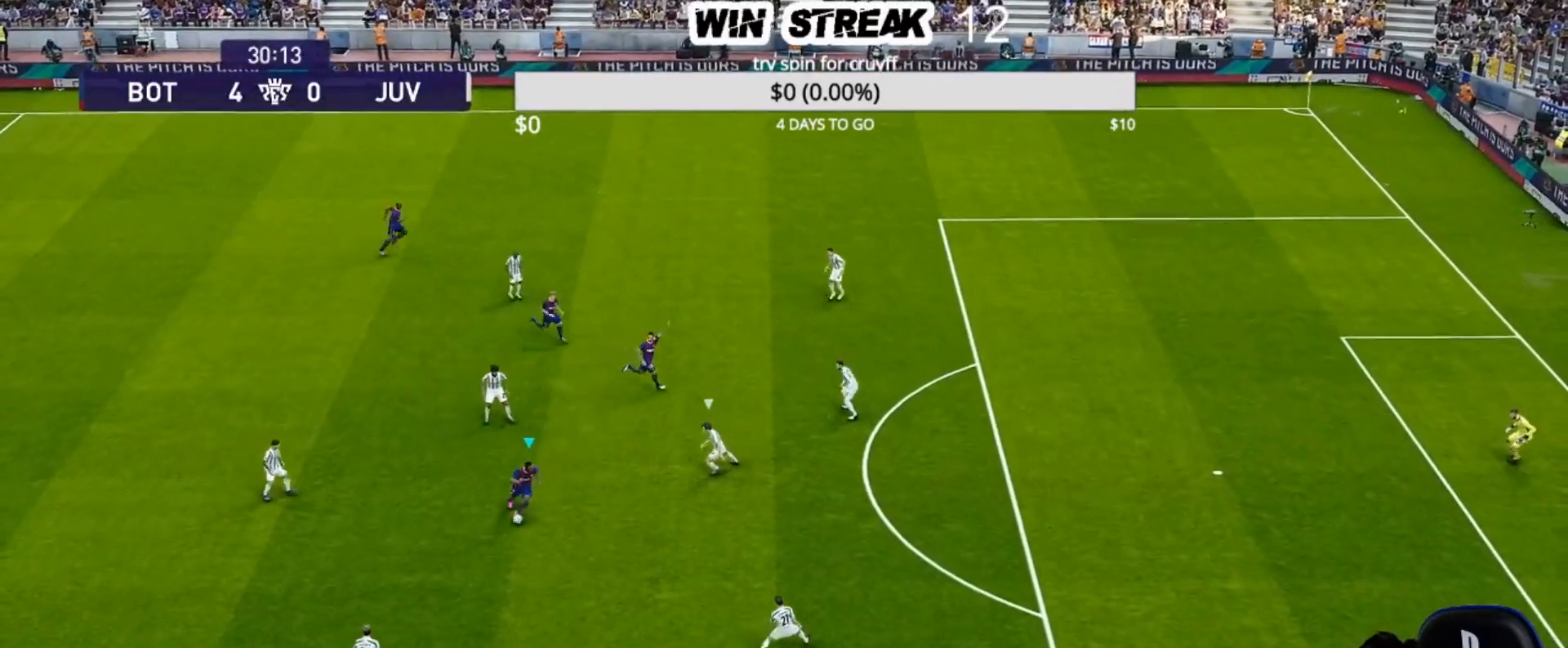
{"buttons": ["R2"], "left_stick": "up-right", "right_stick": "center", "events": [[367, "R2", "down"], [367, "left_stick", "up-right"], [400, "TRIANGLE", "down"], [433, "TRIANGLE", "up"]]}
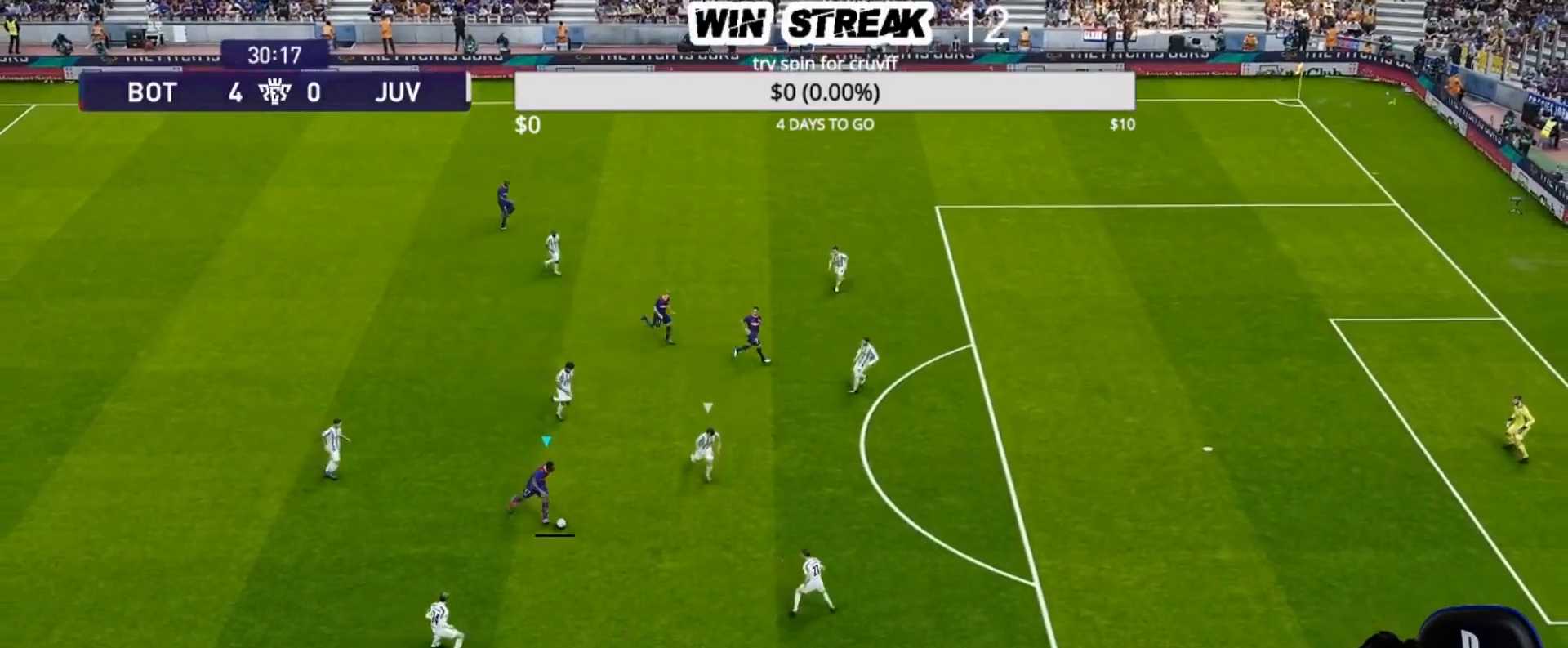
{"buttons": [], "left_stick": "center", "right_stick": "center", "events": [[17, "R2", "up"], [17, "left_stick", "center"]]}
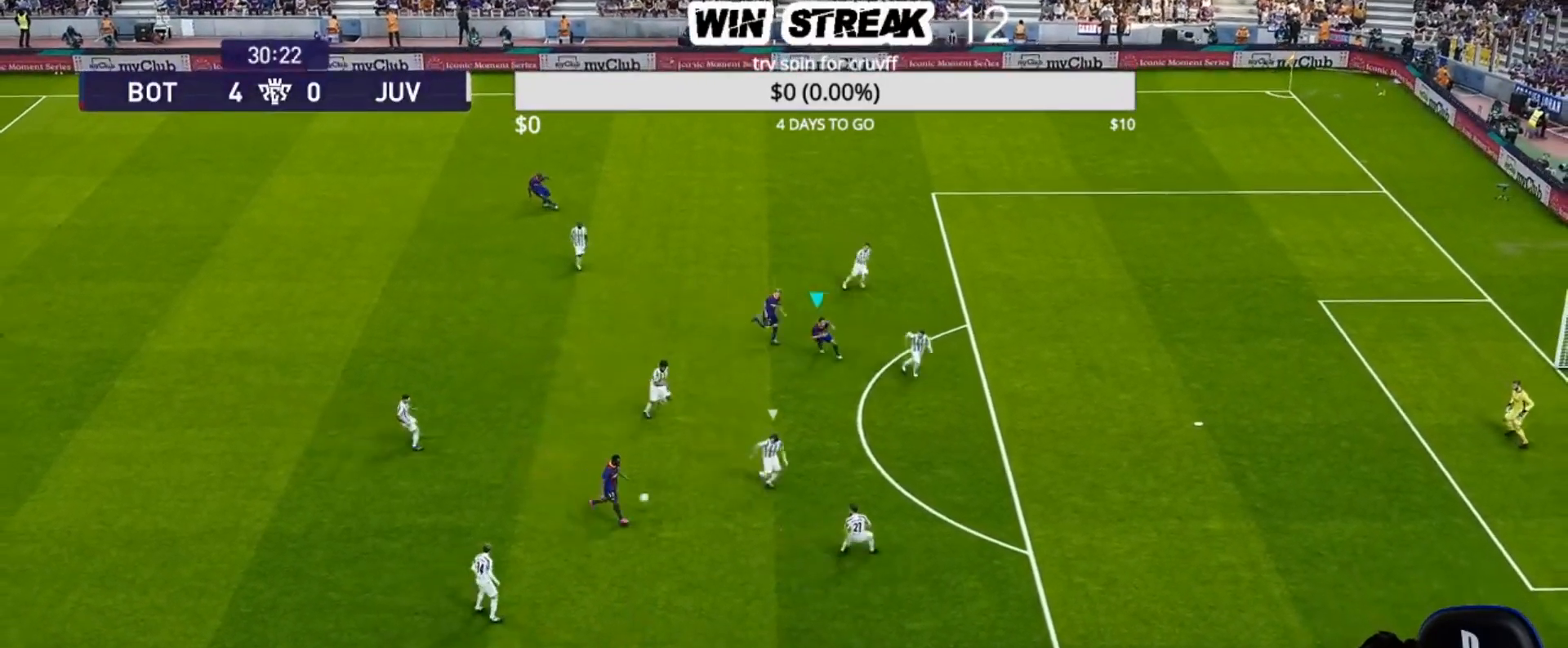
{"buttons": [], "left_stick": "center", "right_stick": "center", "events": []}
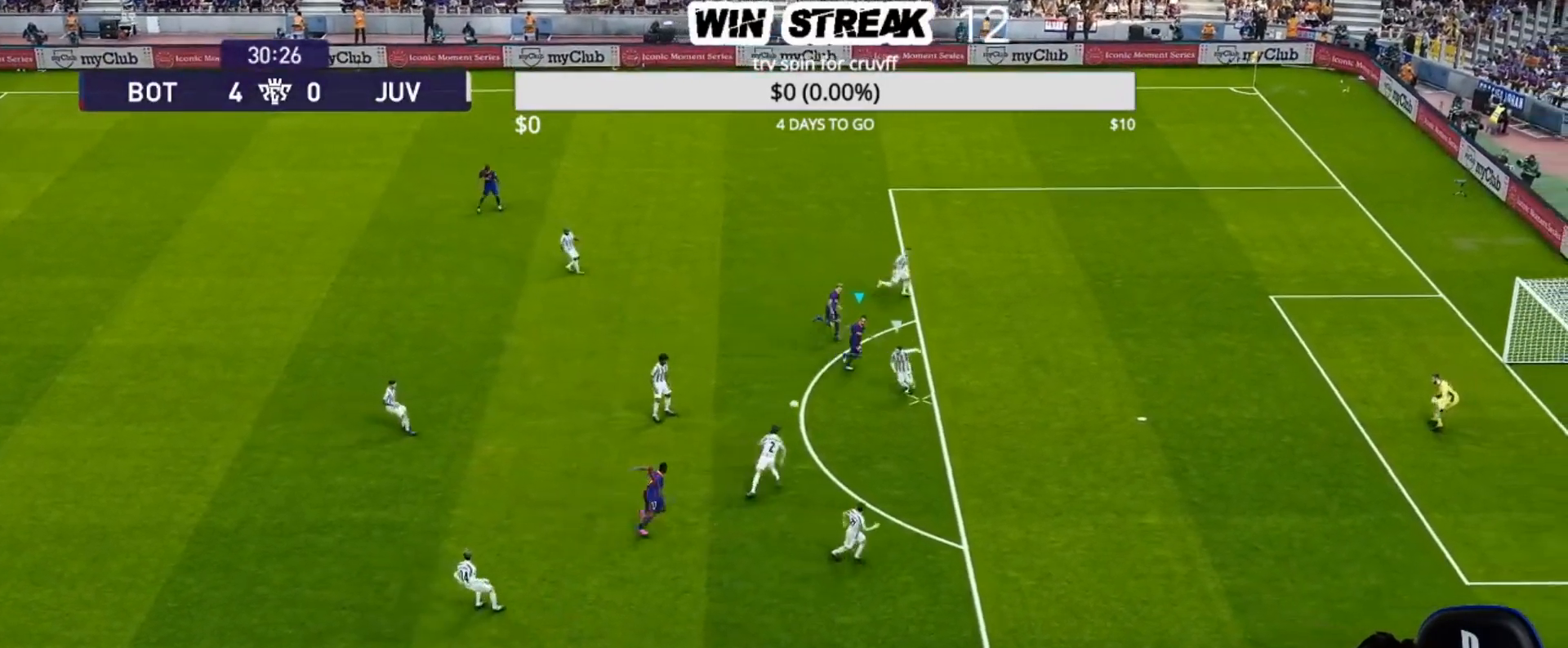
{"buttons": ["SQUARE", "R1"], "left_stick": "up-left", "right_stick": "center", "events": [[33, "R2", "down"], [33, "TRIANGLE", "down"], [67, "left_stick", "up-right"], [100, "TRIANGLE", "up"], [183, "R2", "up"], [233, "left_stick", "center"], [300, "R1", "down"], [383, "SQUARE", "down"], [433, "left_stick", "up-left"]]}
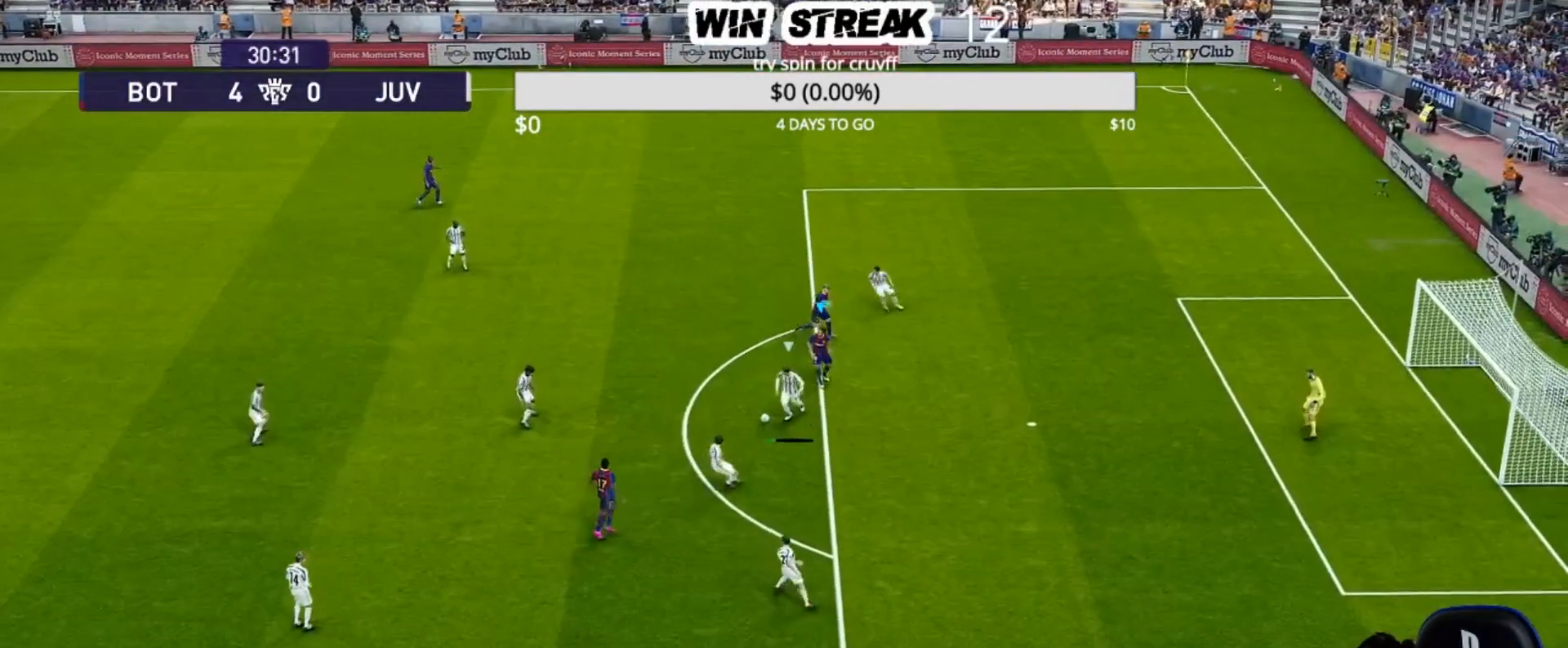
{"buttons": ["CROSS", "SQUARE", "R1"], "left_stick": "up-left", "right_stick": "center", "events": [[283, "L1", "down"], [417, "L1", "up"], [483, "CROSS", "down"]]}
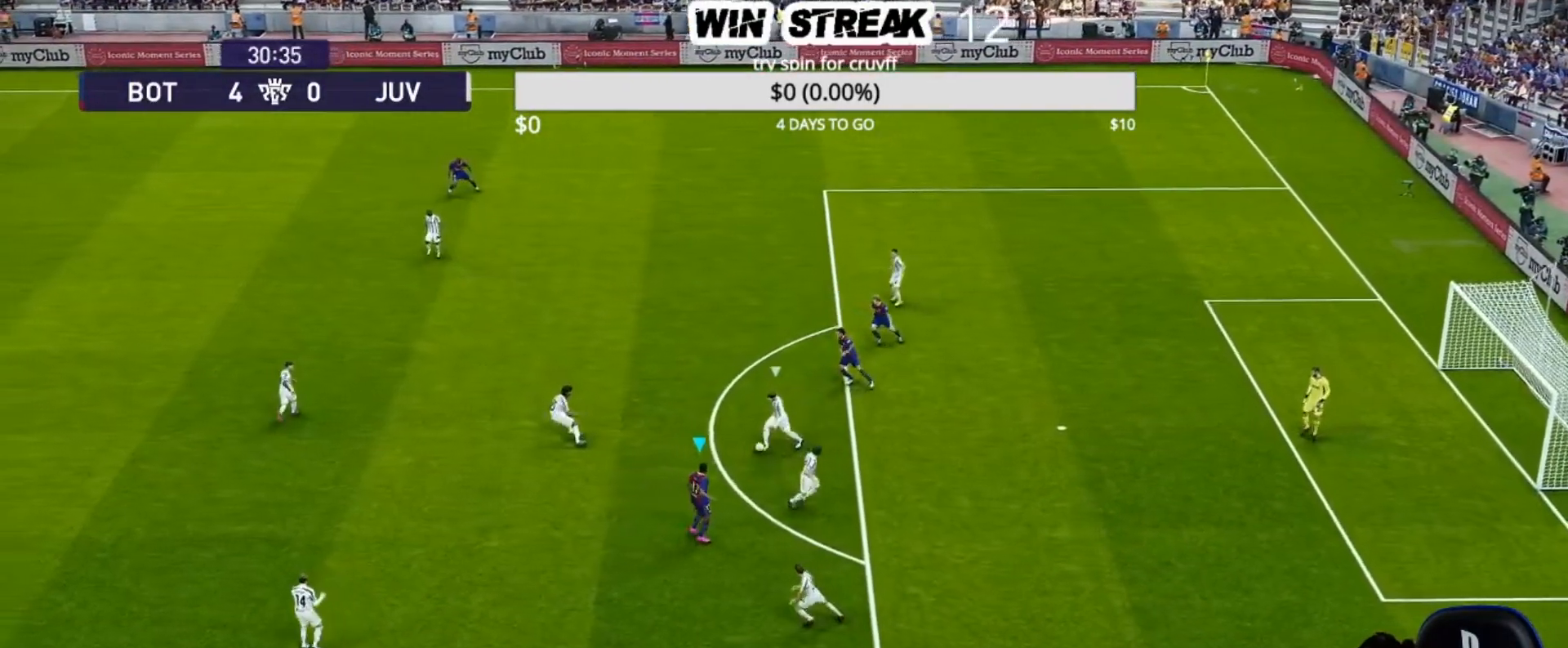
{"buttons": ["CROSS", "SQUARE", "L1", "R1"], "left_stick": "right", "right_stick": "center", "events": [[333, "left_stick", "center"], [383, "L1", "down"], [467, "left_stick", "right"]]}
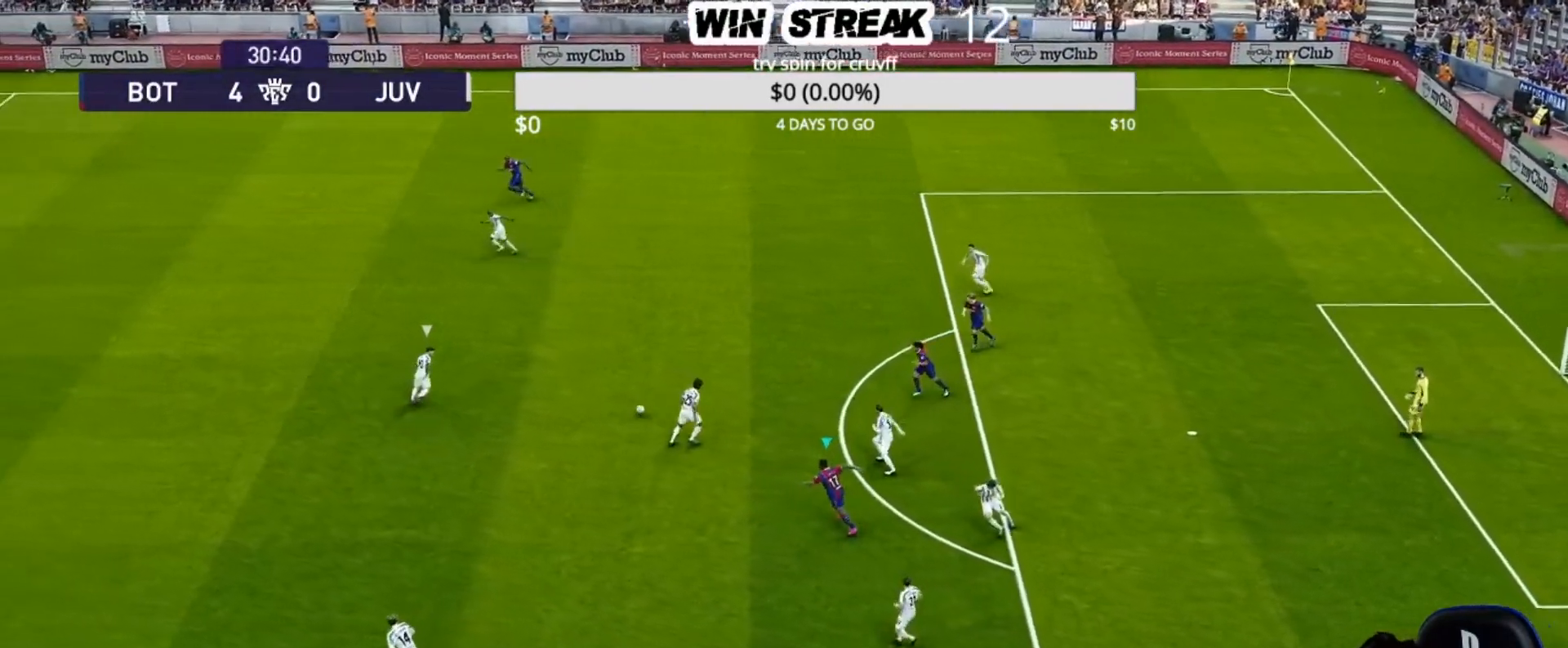
{"buttons": ["SQUARE", "R1"], "left_stick": "down-right", "right_stick": "center", "events": [[50, "L1", "up"], [400, "left_stick", "down-right"], [433, "CROSS", "up"]]}
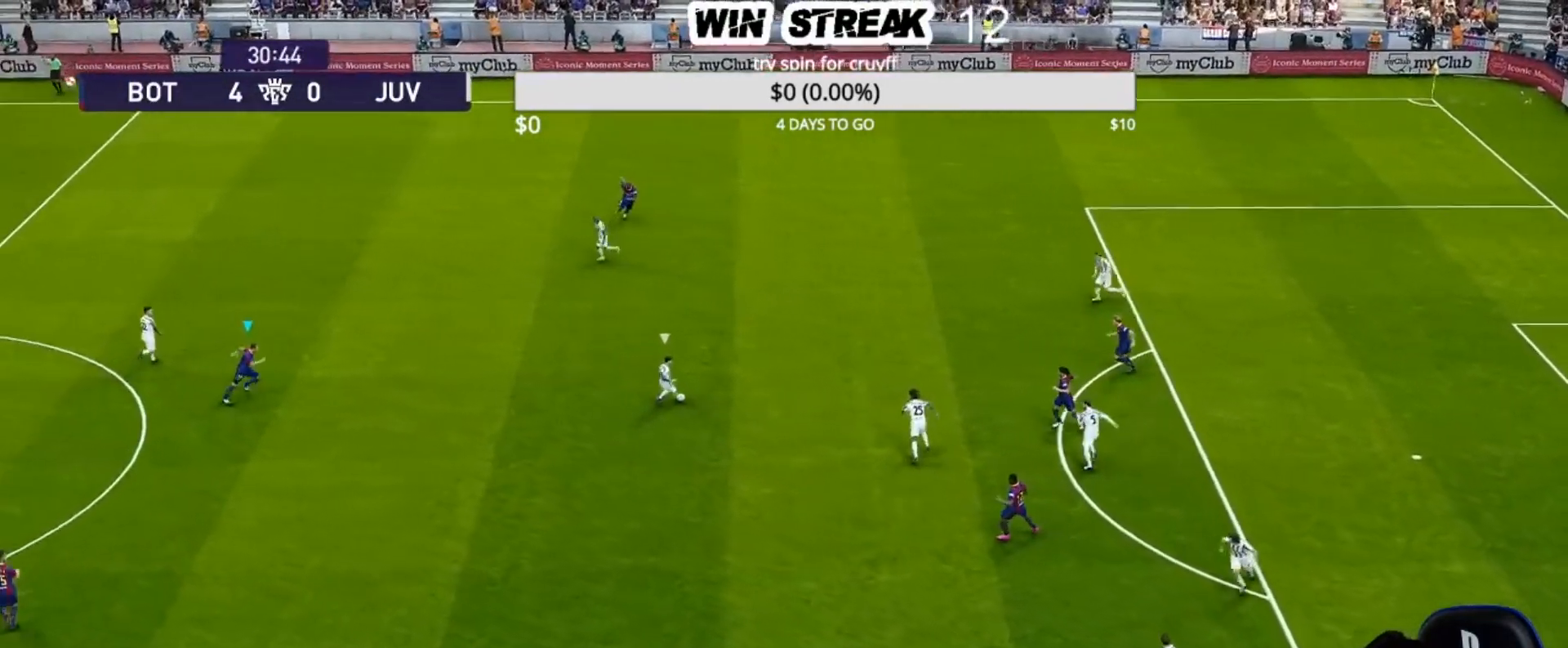
{"buttons": ["SQUARE", "R1"], "left_stick": "down", "right_stick": "center", "events": [[300, "left_stick", "down"]]}
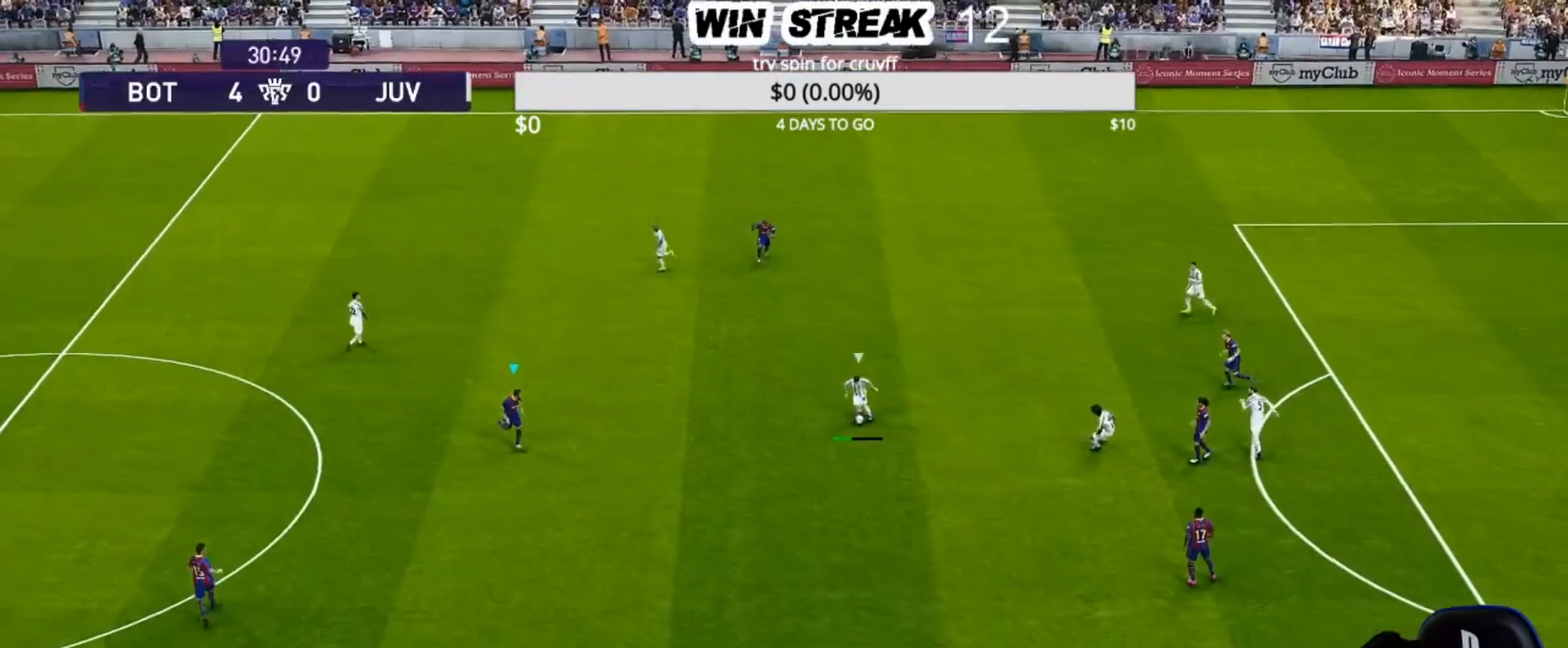
{"buttons": ["CROSS", "SQUARE", "R1"], "left_stick": "down-right", "right_stick": "center", "events": [[183, "left_stick", "down-right"], [467, "CROSS", "down"]]}
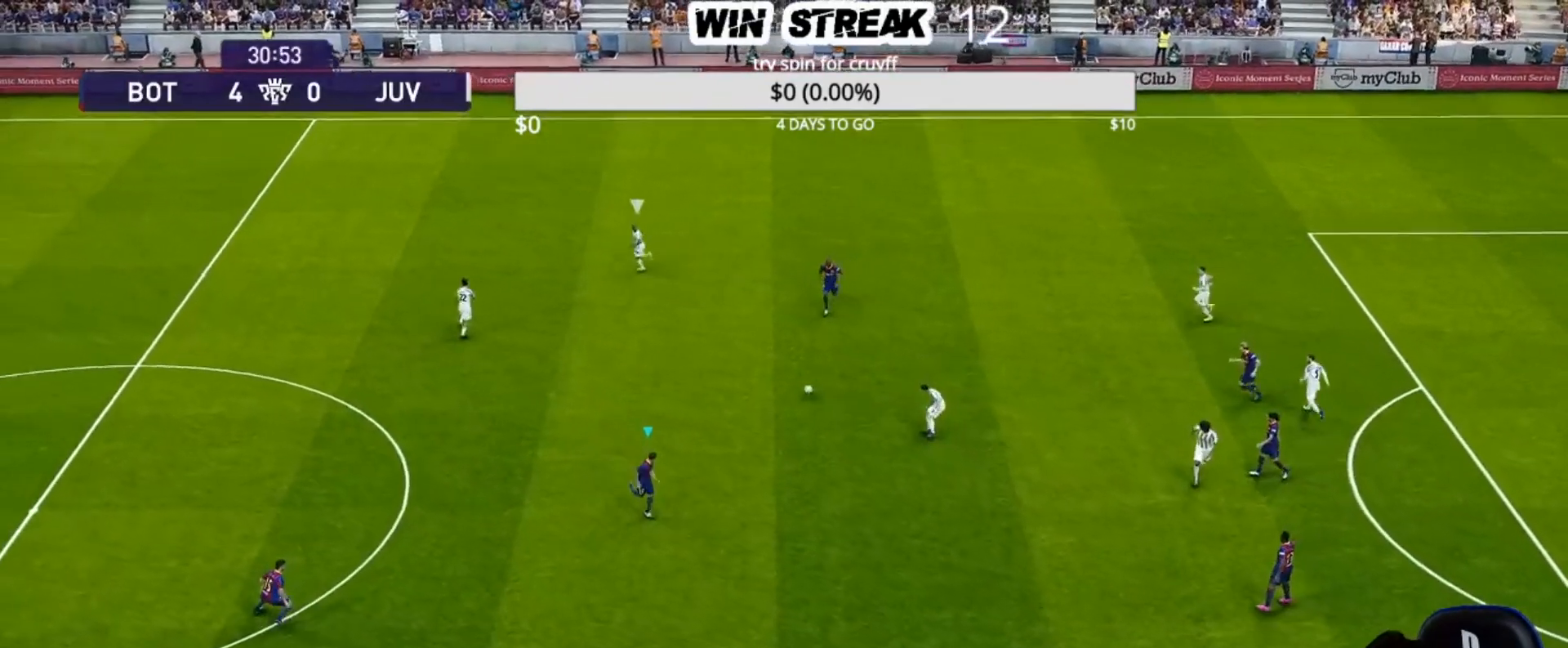
{"buttons": ["CROSS", "SQUARE", "R1"], "left_stick": "up-right", "right_stick": "center", "events": [[167, "L1", "down"], [300, "L1", "up"], [400, "left_stick", "up-right"]]}
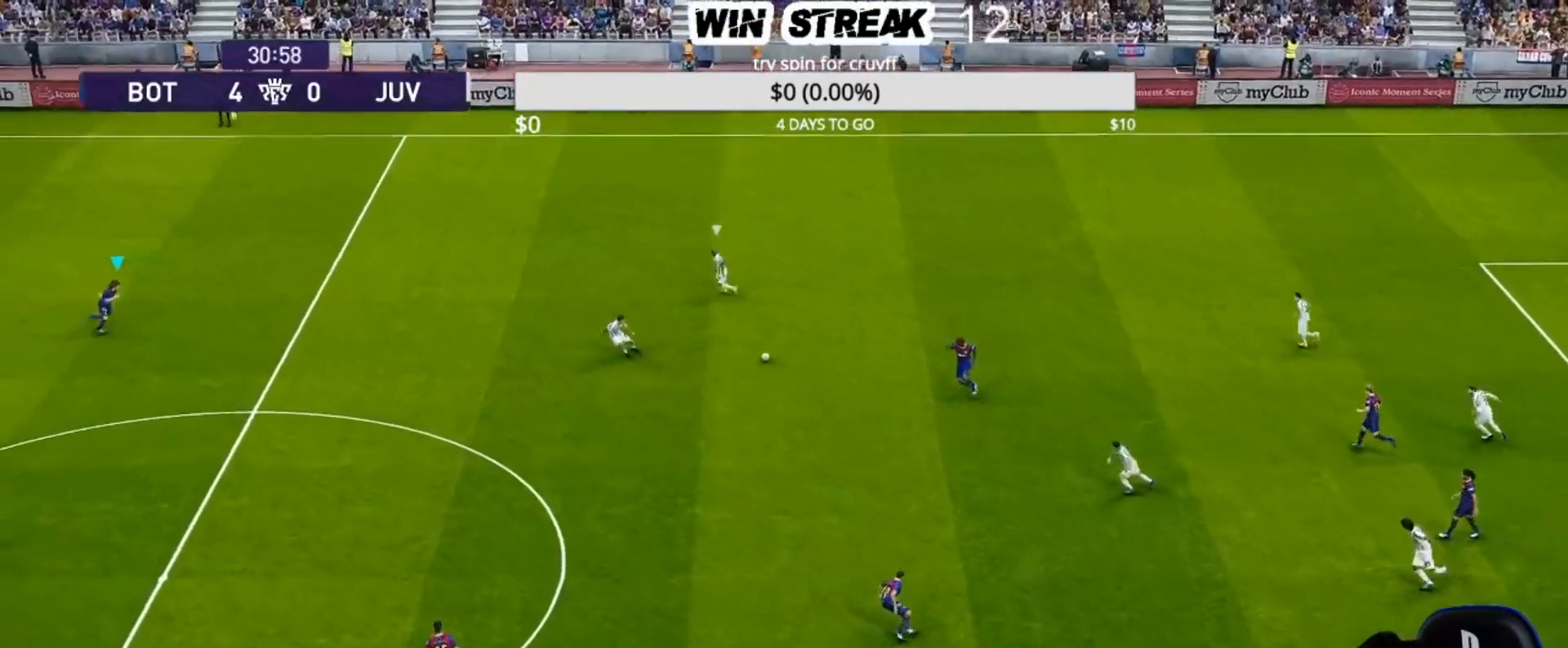
{"buttons": ["CROSS", "SQUARE", "R1"], "left_stick": "center", "right_stick": "center", "events": [[317, "left_stick", "center"]]}
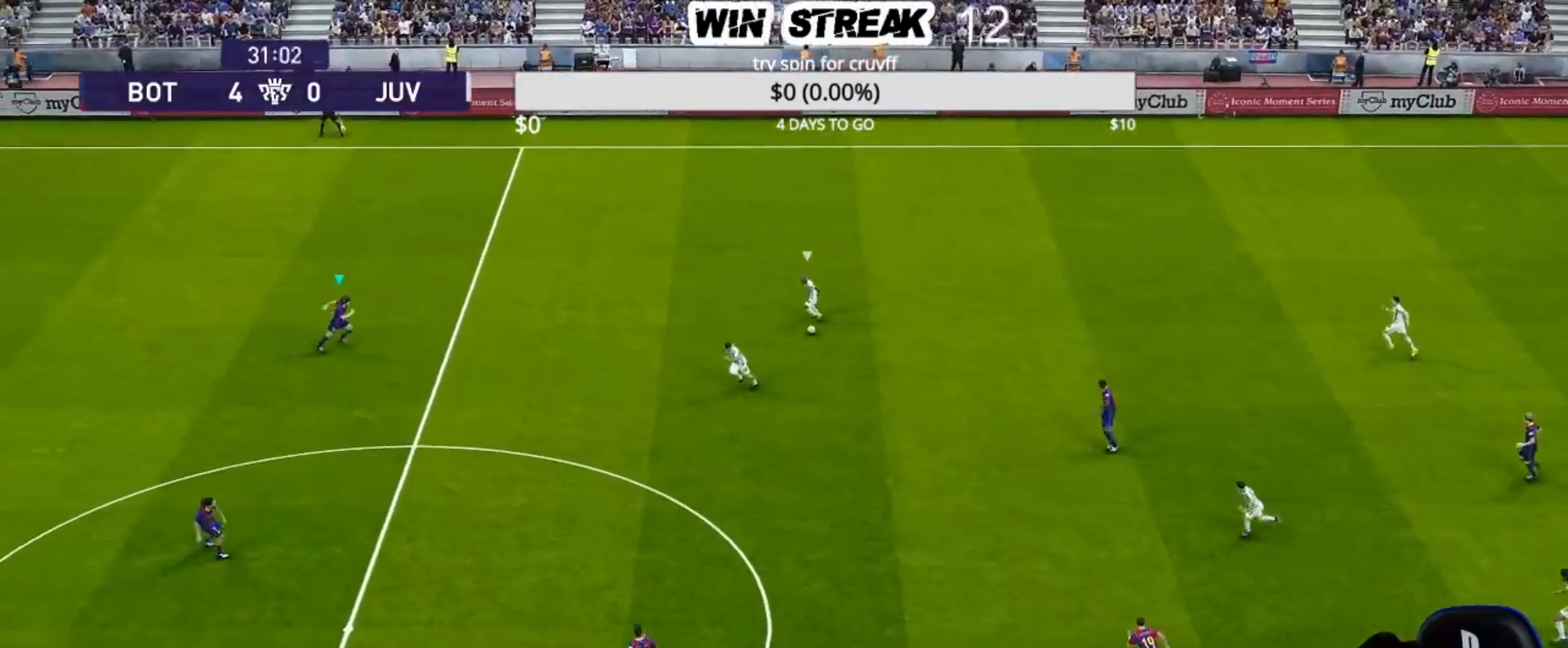
{"buttons": ["CROSS", "SQUARE", "R1"], "left_stick": "center", "right_stick": "center", "events": []}
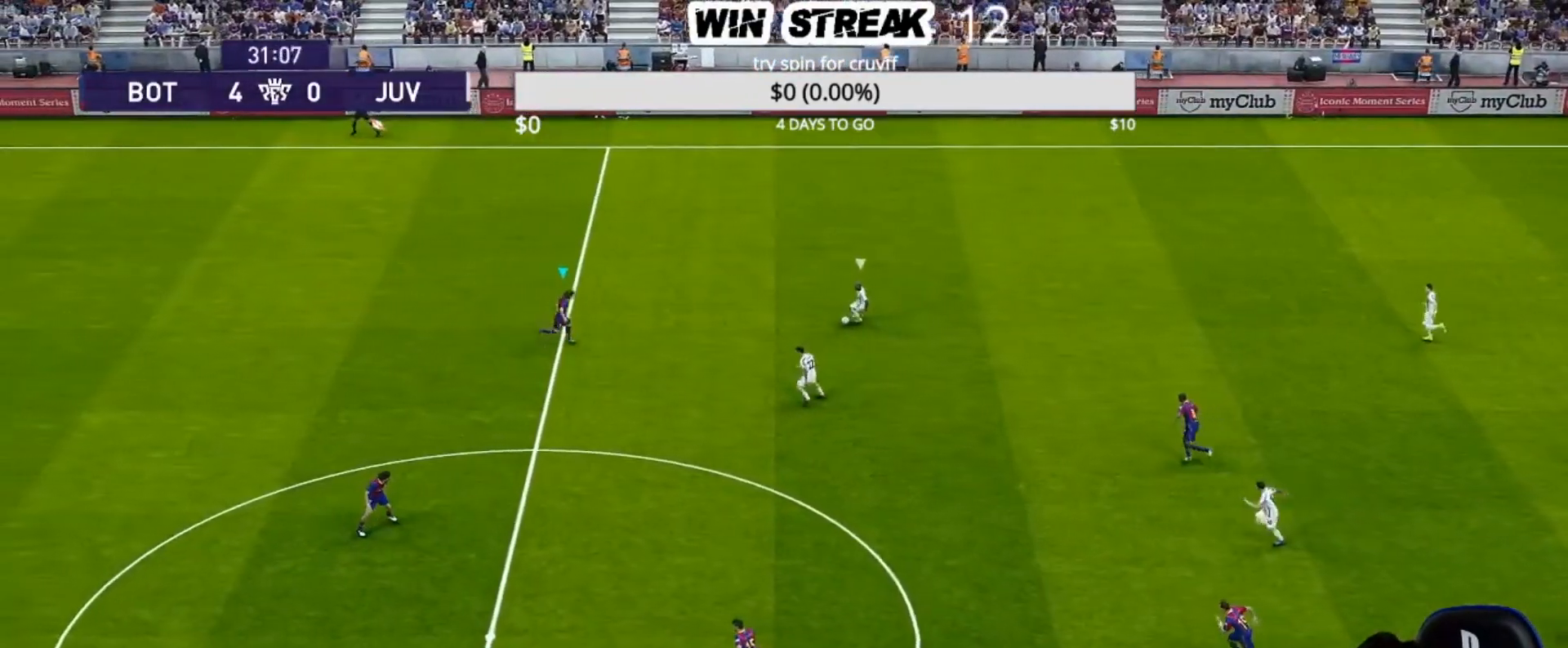
{"buttons": ["CROSS", "SQUARE", "R1"], "left_stick": "center", "right_stick": "center", "events": []}
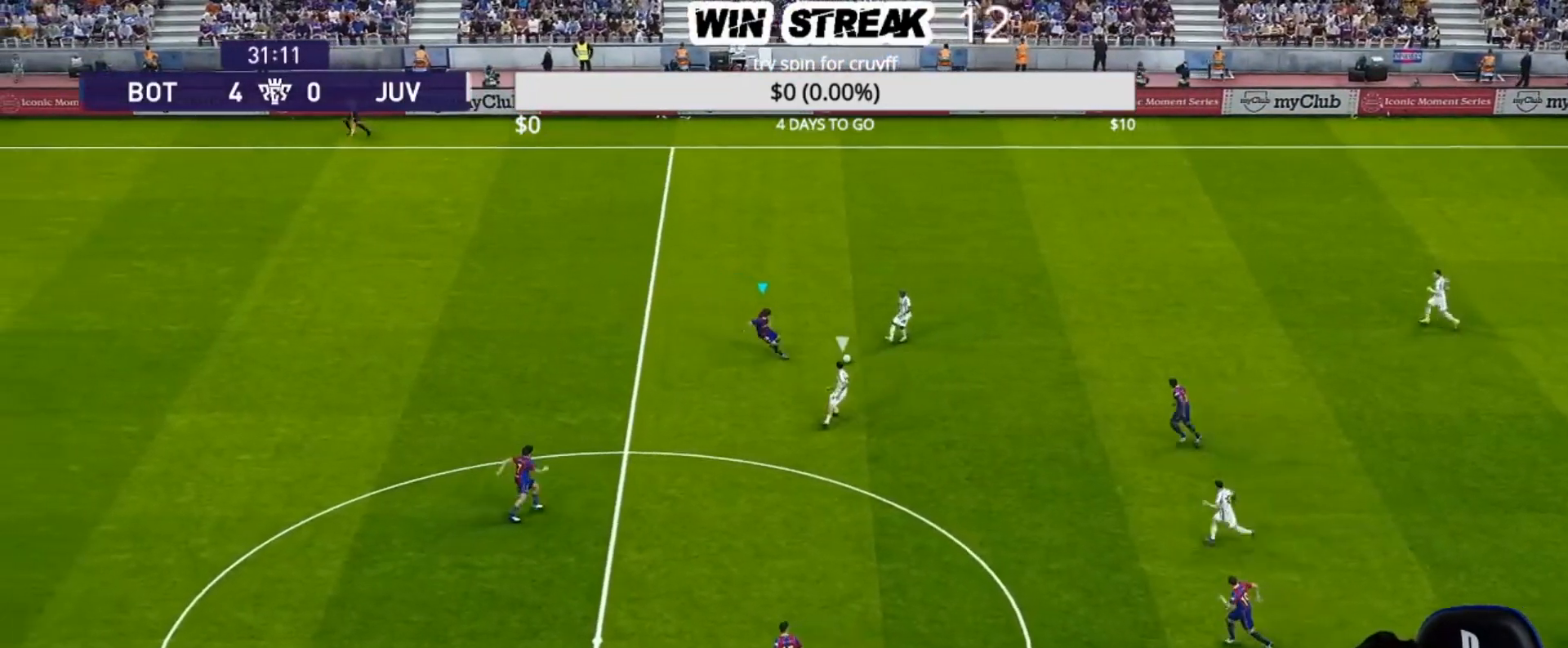
{"buttons": ["CROSS", "SQUARE", "L1", "R1"], "left_stick": "up-right", "right_stick": "center", "events": [[400, "L1", "down"], [433, "left_stick", "up-right"]]}
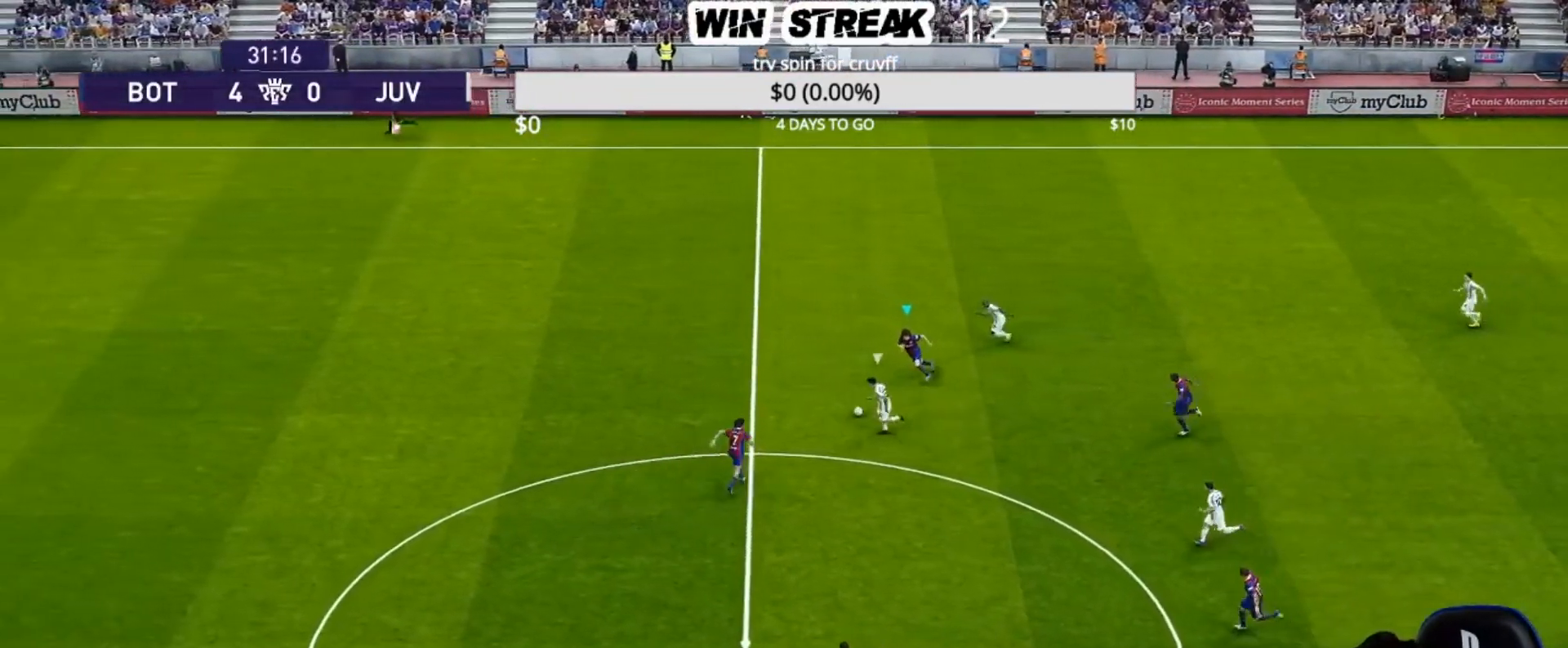
{"buttons": ["CROSS", "SQUARE", "R1"], "left_stick": "up-right", "right_stick": "center", "events": [[67, "L1", "up"], [200, "left_stick", "up"], [467, "left_stick", "up-right"]]}
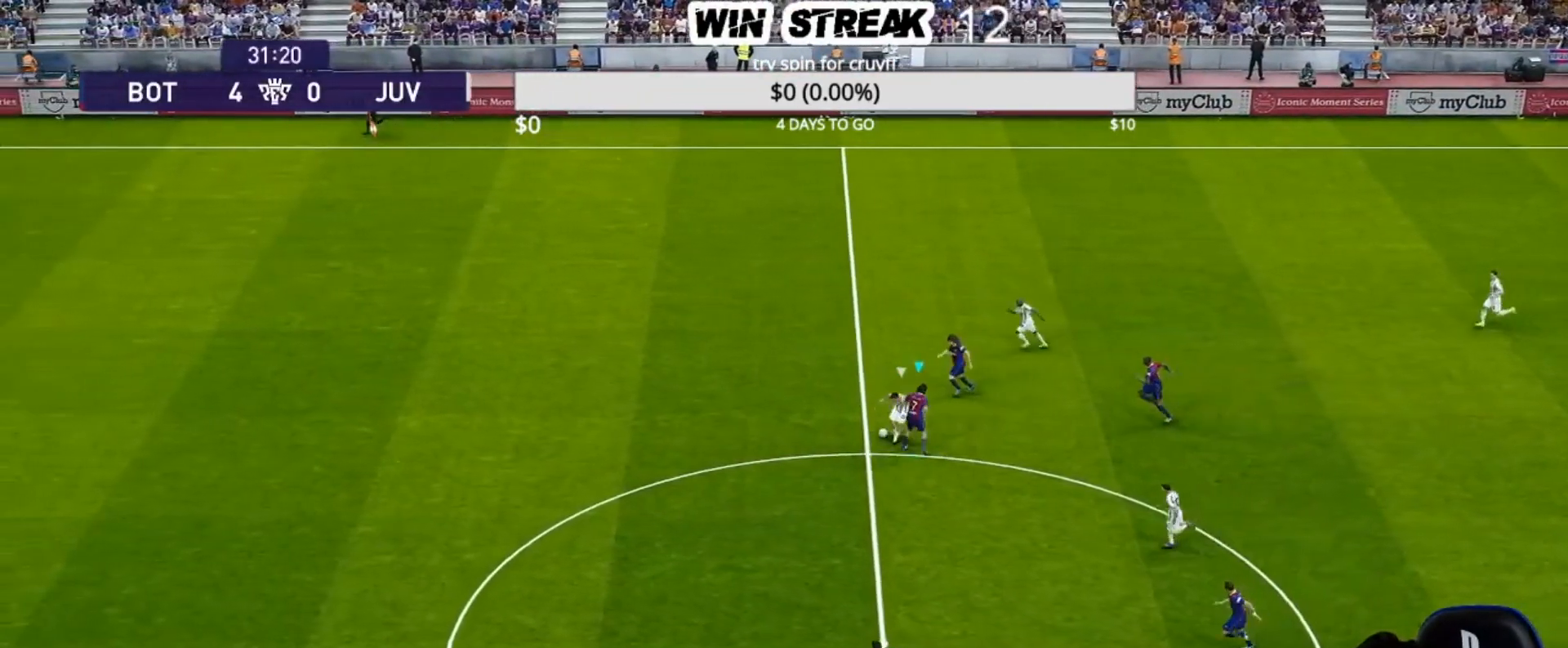
{"buttons": ["CROSS", "SQUARE", "L1", "R1"], "left_stick": "up-left", "right_stick": "center", "events": [[150, "left_stick", "right"], [300, "left_stick", "up"], [350, "left_stick", "up-left"], [483, "L1", "down"]]}
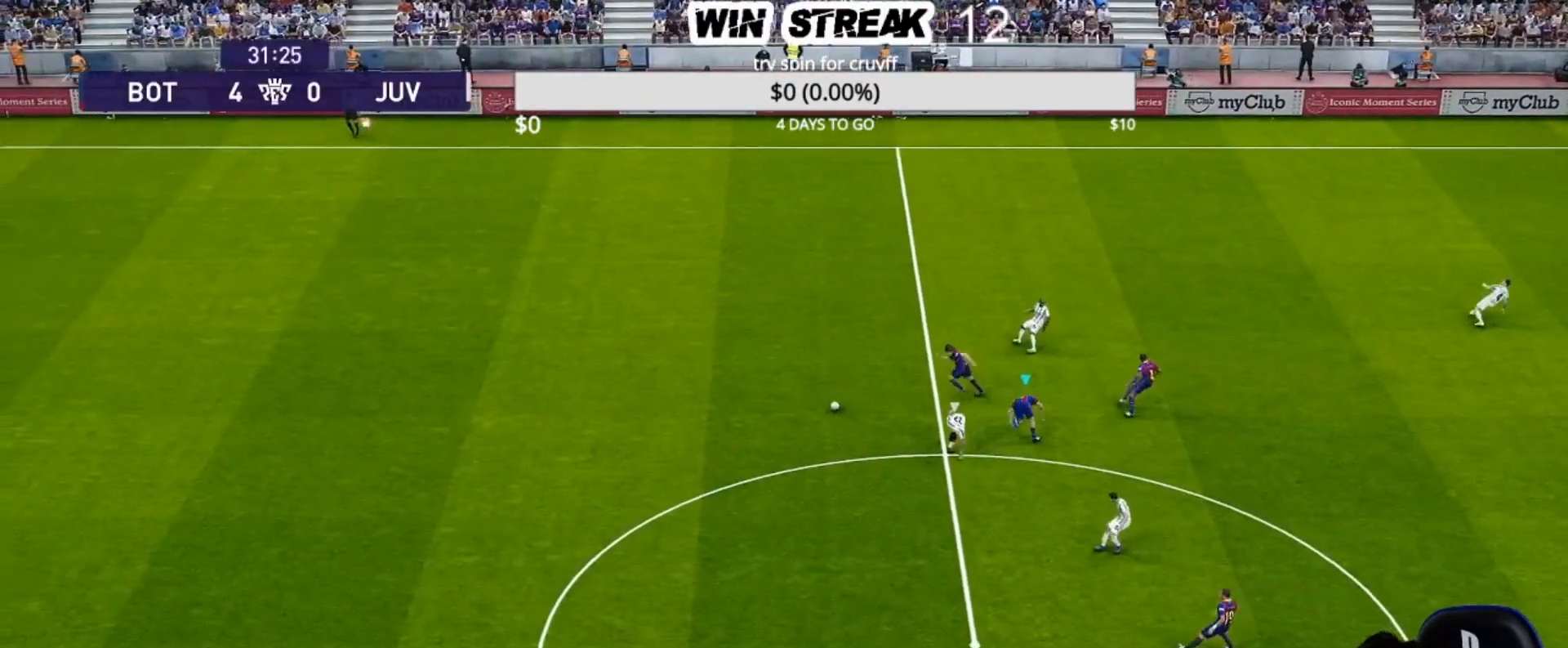
{"buttons": [], "left_stick": "down-left", "right_stick": "center", "events": [[167, "L1", "up"], [217, "CROSS", "up"], [217, "SQUARE", "up"], [333, "left_stick", "left"], [383, "R1", "up"], [450, "left_stick", "down-left"]]}
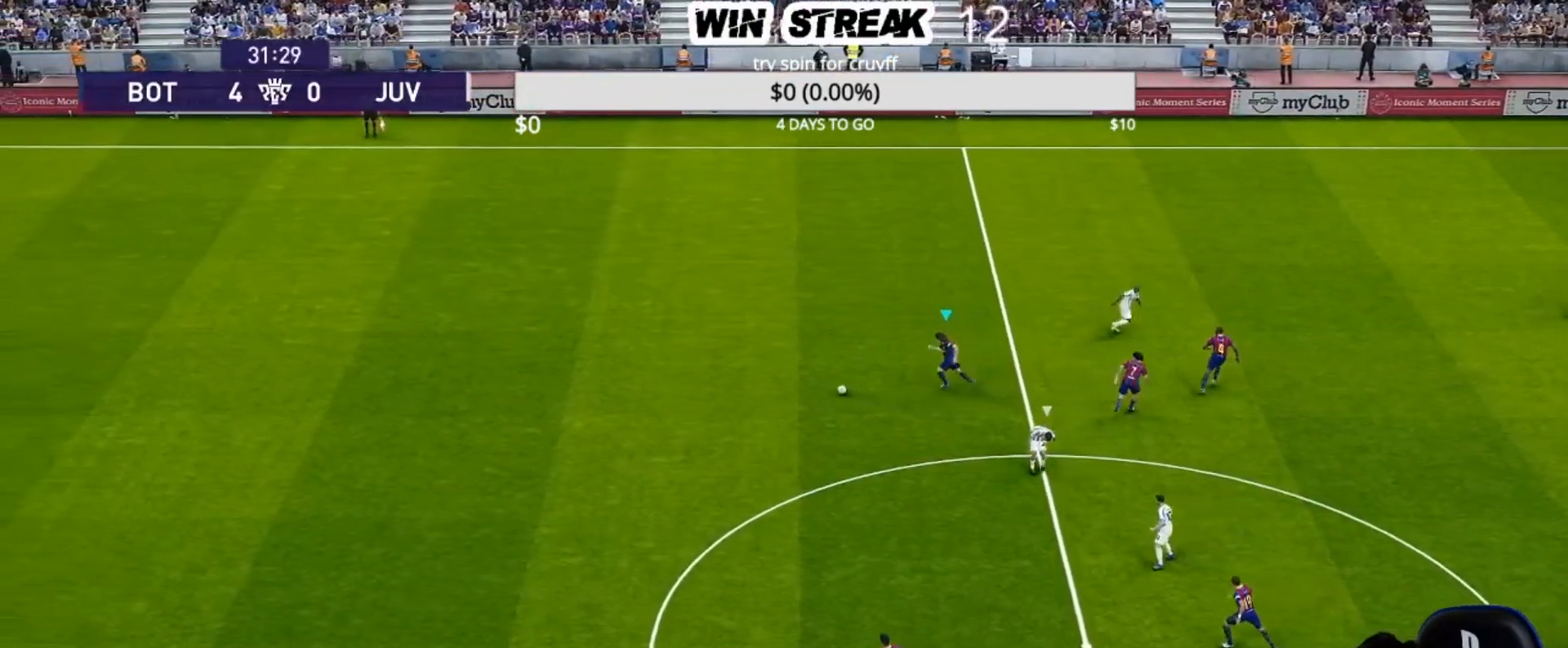
{"buttons": [], "left_stick": "down-left", "right_stick": "center", "events": []}
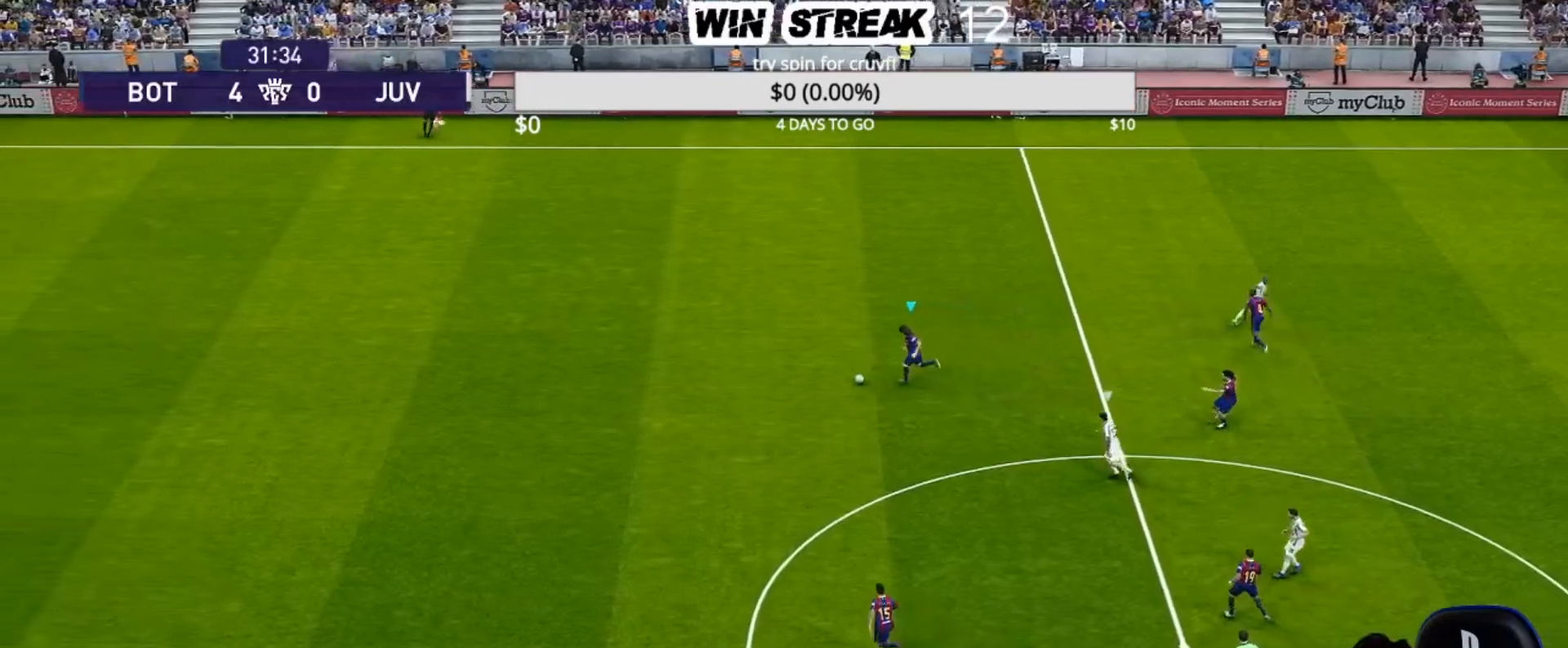
{"buttons": [], "left_stick": "down", "right_stick": "center", "events": [[100, "left_stick", "down"], [133, "R2", "down"], [133, "TRIANGLE", "down"], [383, "R2", "up"], [383, "TRIANGLE", "up"]]}
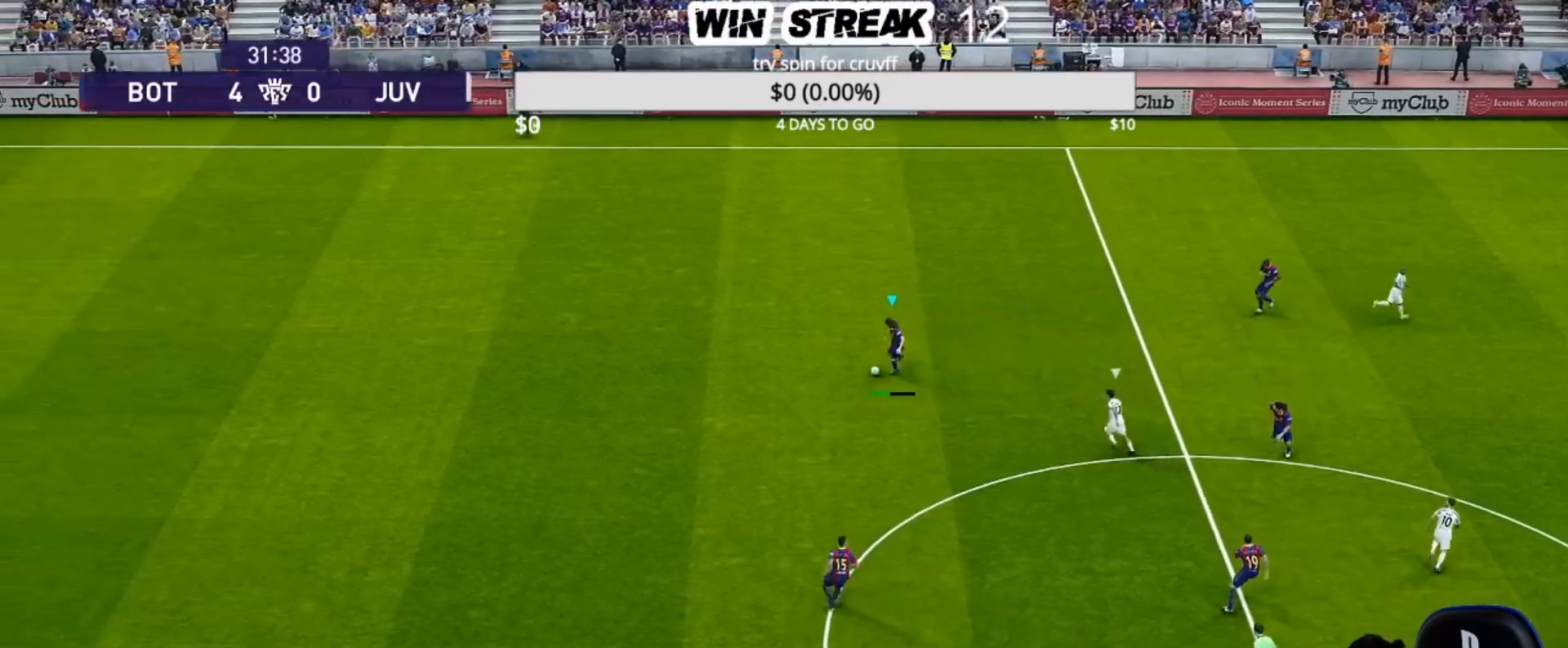
{"buttons": [], "left_stick": "right", "right_stick": "center", "events": [[83, "left_stick", "down-right"], [383, "left_stick", "right"]]}
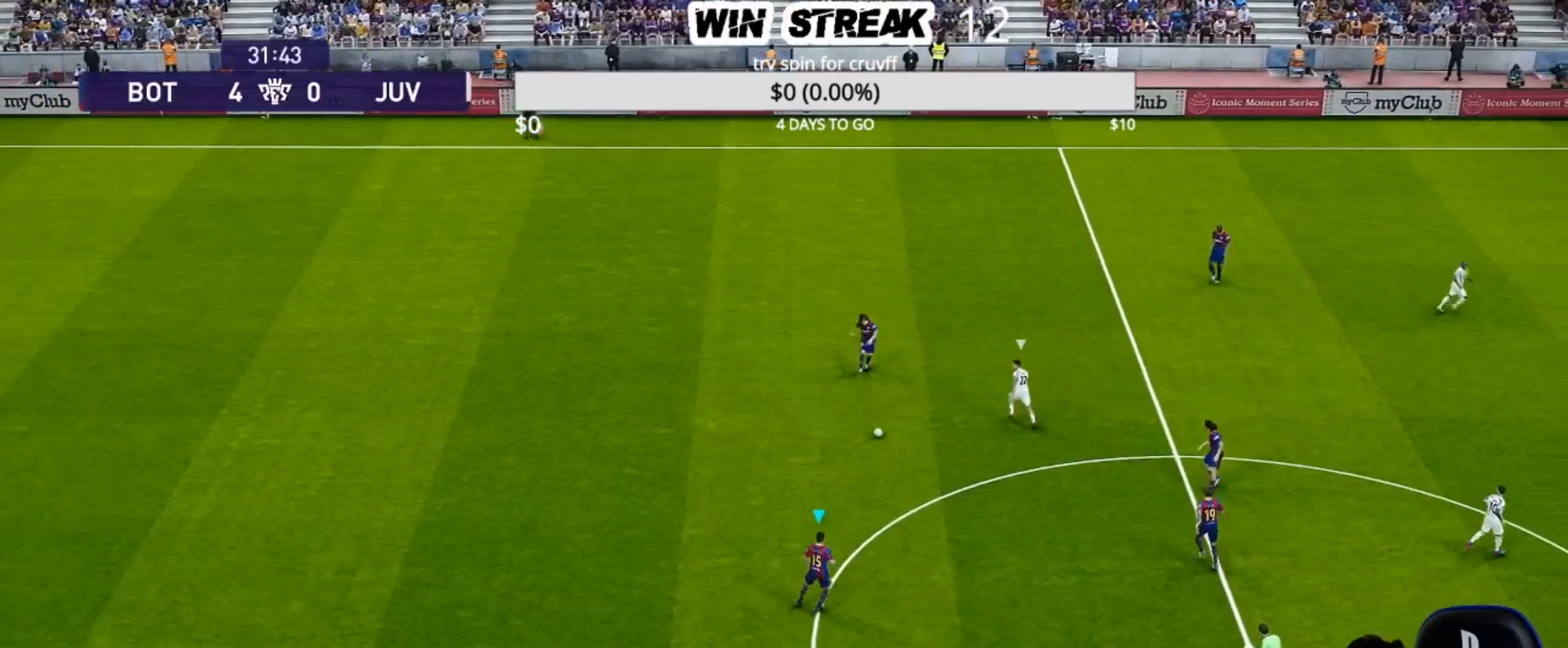
{"buttons": [], "left_stick": "right", "right_stick": "center", "events": [[217, "CROSS", "down"], [400, "CROSS", "up"]]}
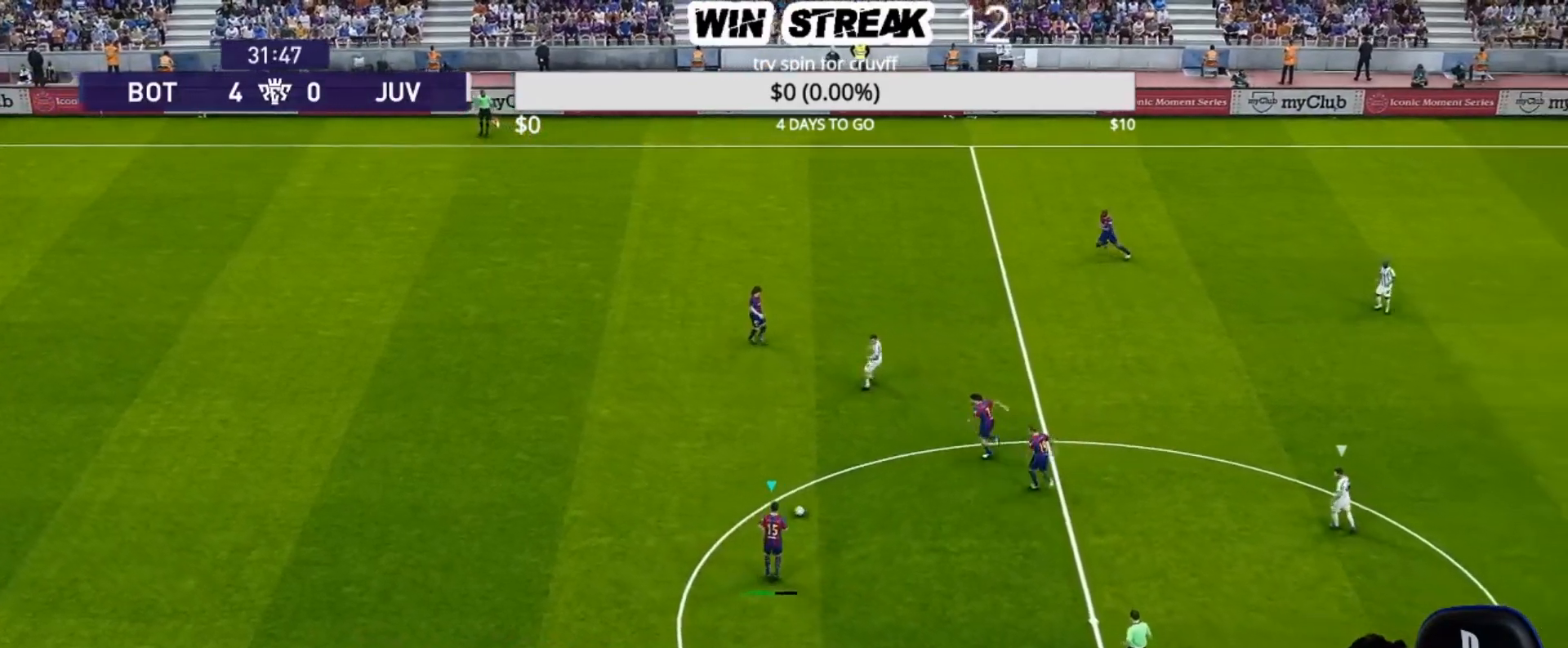
{"buttons": [], "left_stick": "right", "right_stick": "center", "events": []}
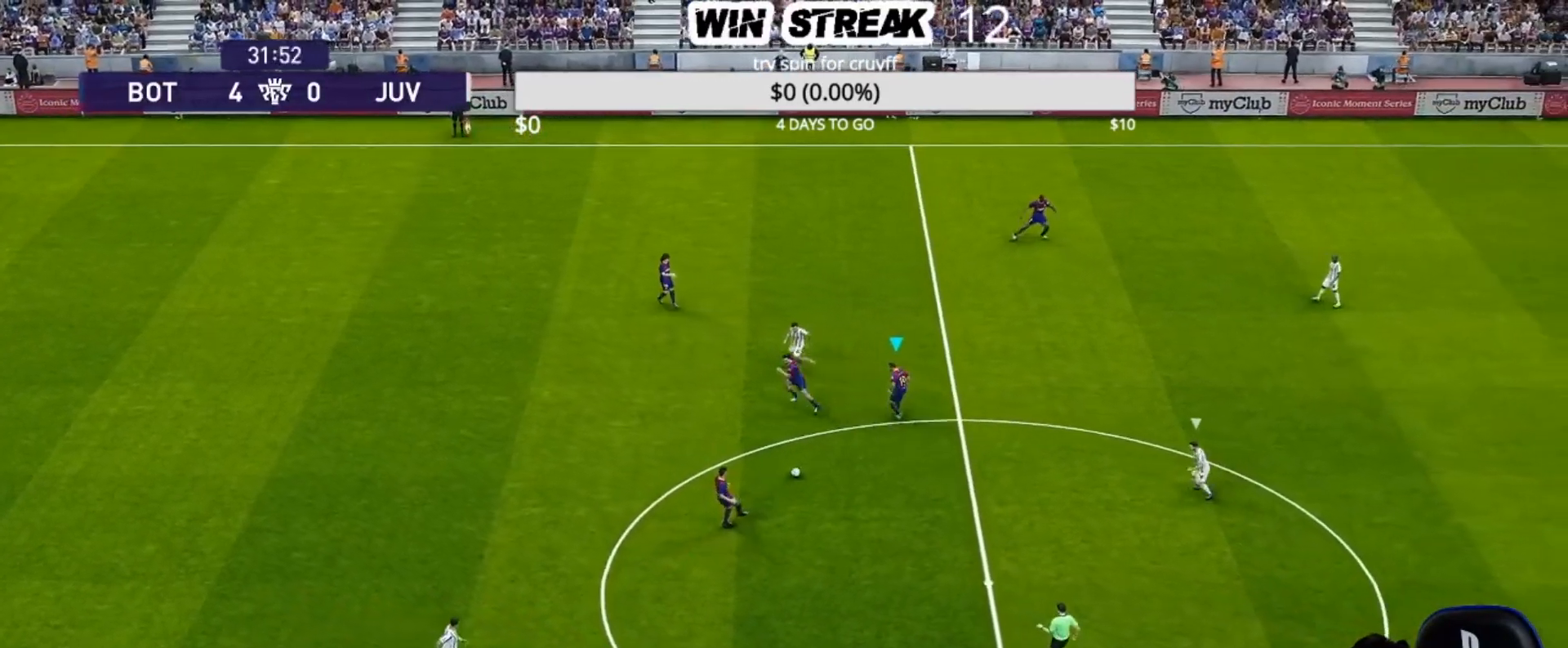
{"buttons": ["R2"], "left_stick": "right", "right_stick": "center", "events": [[317, "CROSS", "down"], [383, "R2", "down"], [483, "CROSS", "up"]]}
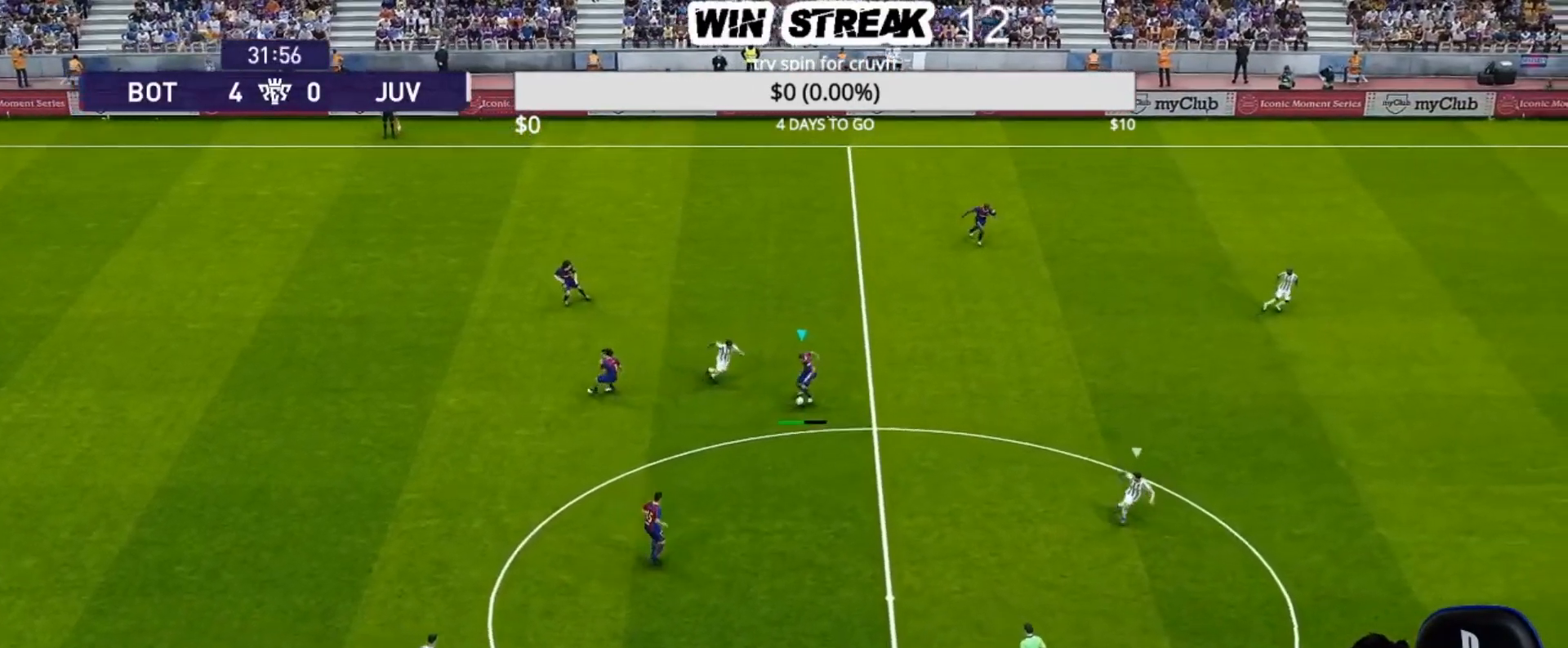
{"buttons": [], "left_stick": "right", "right_stick": "center", "events": [[67, "R1", "down"], [150, "R1", "up"], [267, "R2", "up"]]}
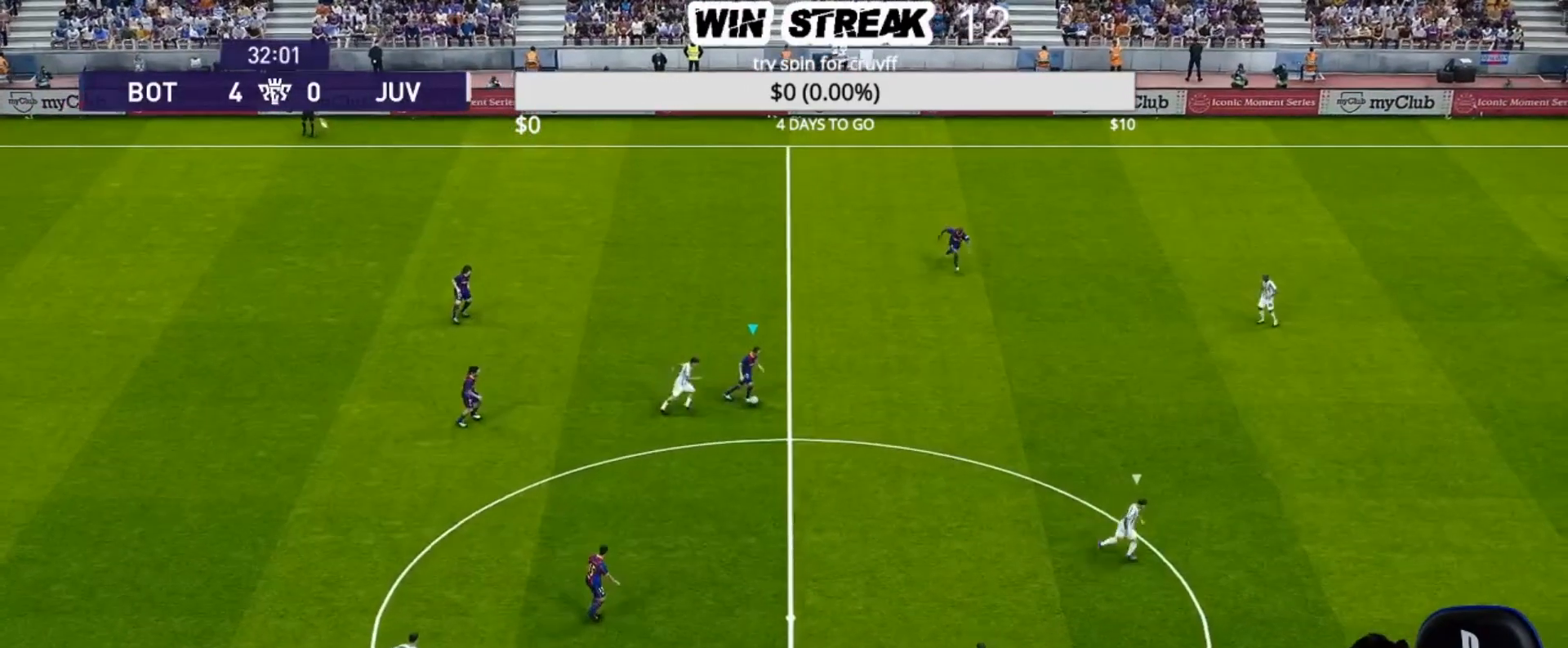
{"buttons": [], "left_stick": "right", "right_stick": "center", "events": [[117, "CROSS", "down"], [283, "CROSS", "up"]]}
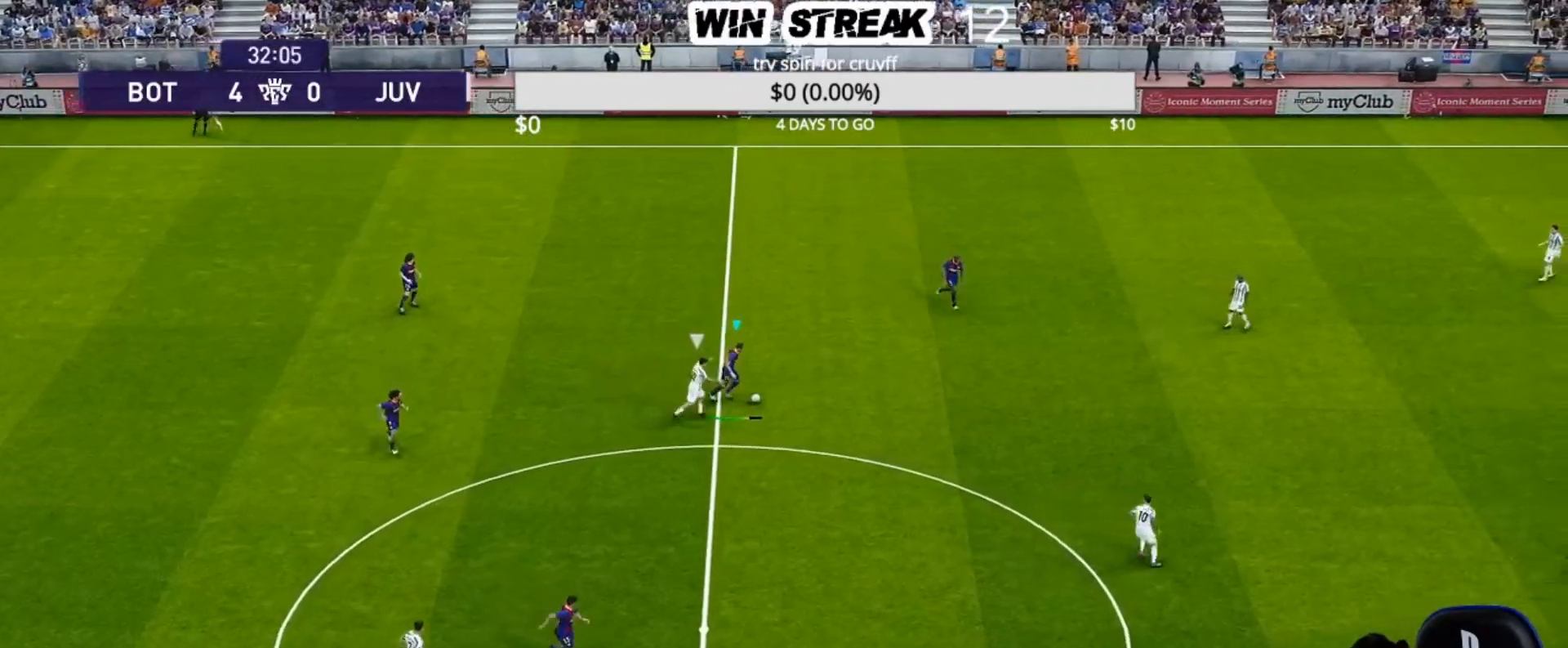
{"buttons": [], "left_stick": "center", "right_stick": "center", "events": [[17, "left_stick", "center"]]}